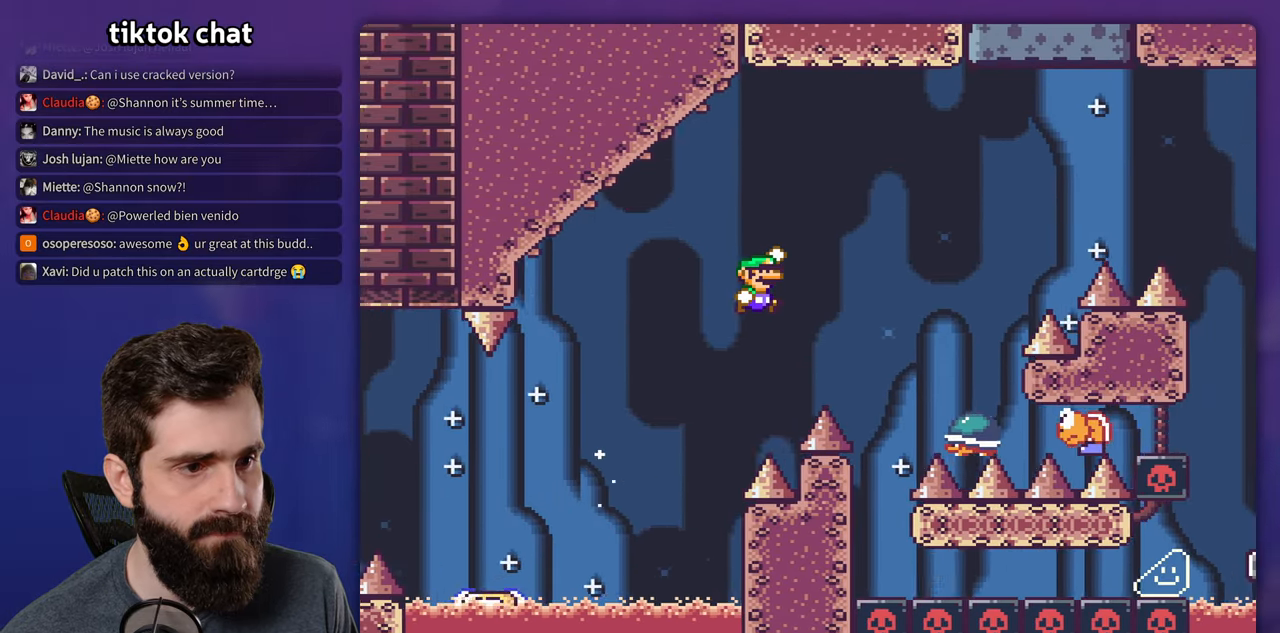
Gameplay with a controller (Nintendo layout); each line is a JSON object with the inputs held at the frame after it (dt_ms = milliseconds from this image to that frame). "events" lists button and stick changes between this image and that frame as [ms after this image, input, new state], when the widget could be followed in between. Not read: L3 R3.
{"dt_ms": 500, "buttons": ["B", "Y", "DPAD_RIGHT"], "events": [[100, "B", "up"], [217, "B", "down"]]}
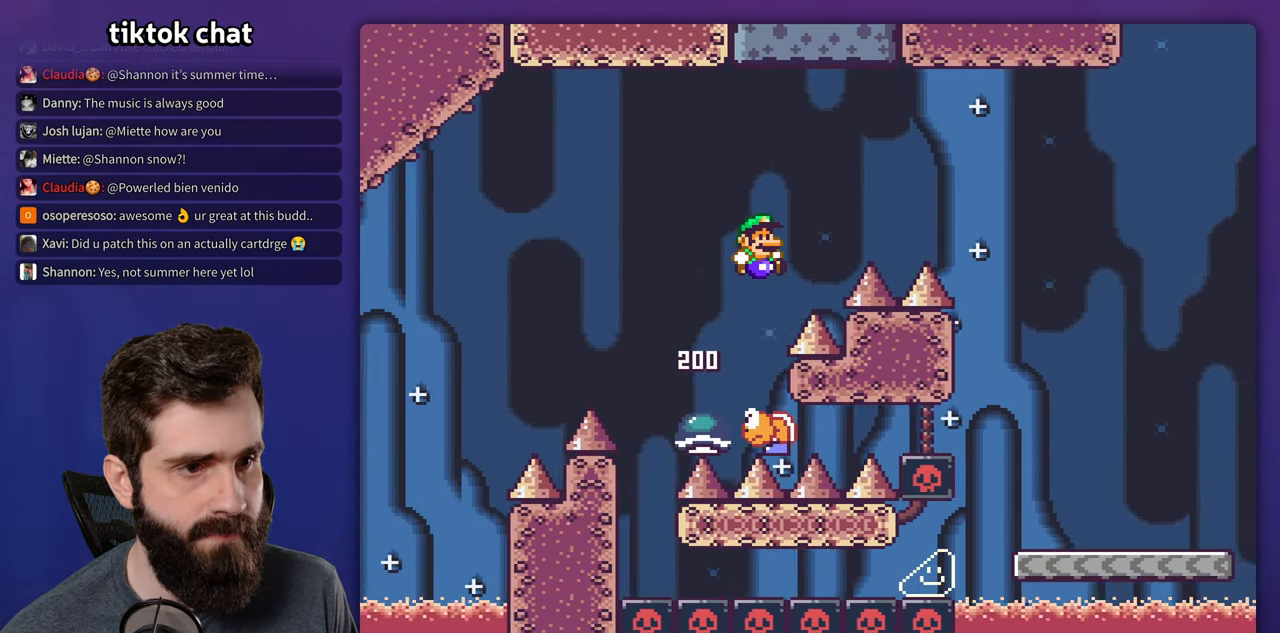
{"dt_ms": 1000, "buttons": ["Y", "DPAD_RIGHT"], "events": [[467, "B", "up"], [500, "DPAD_RIGHT", "up"], [517, "DPAD_LEFT", "down"], [667, "DPAD_LEFT", "up"], [684, "DPAD_UP", "down"], [700, "DPAD_RIGHT", "down"], [700, "DPAD_UP", "up"]]}
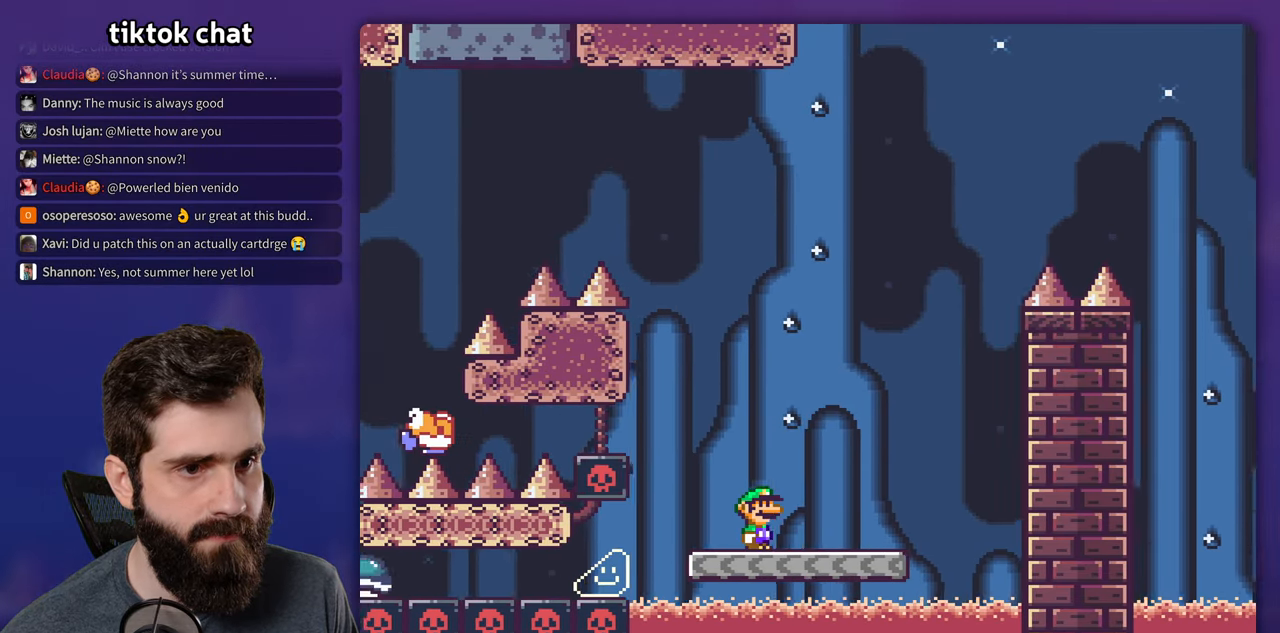
{"dt_ms": 500, "buttons": ["B", "Y"], "events": [[100, "B", "down"], [200, "DPAD_LEFT", "down"], [200, "DPAD_RIGHT", "up"], [367, "DPAD_LEFT", "up"]]}
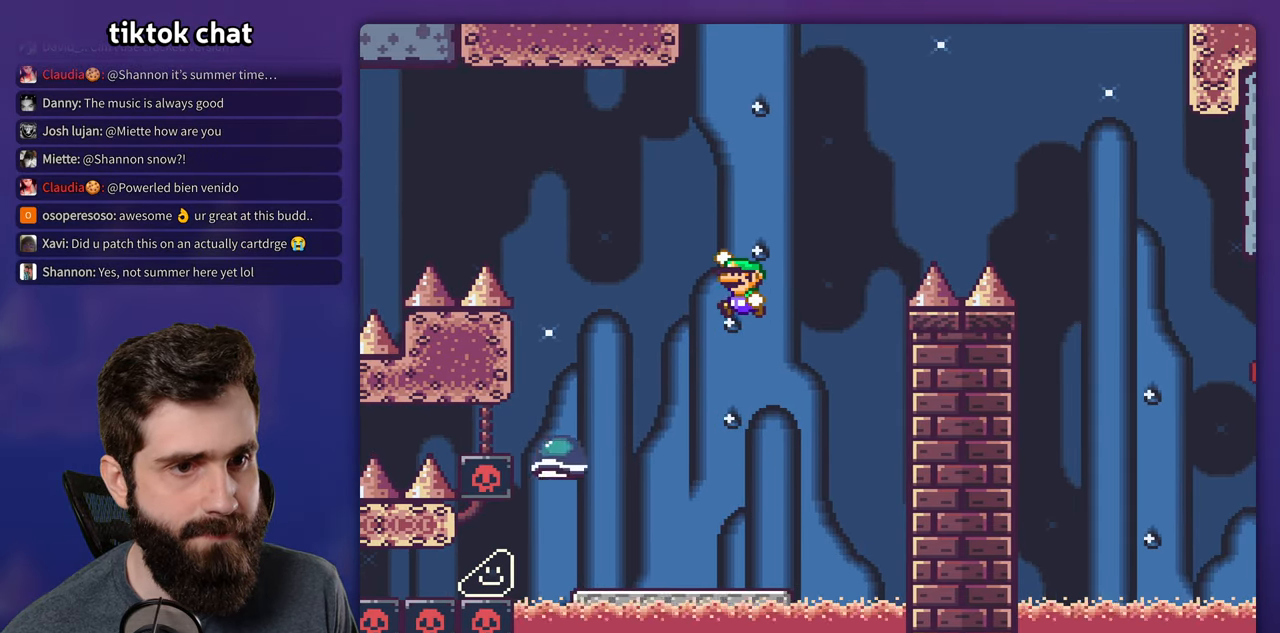
{"dt_ms": 500, "buttons": ["B", "Y", "DPAD_RIGHT"], "events": [[17, "B", "up"], [67, "DPAD_RIGHT", "down"], [134, "B", "down"], [200, "DPAD_RIGHT", "up"], [267, "DPAD_RIGHT", "down"]]}
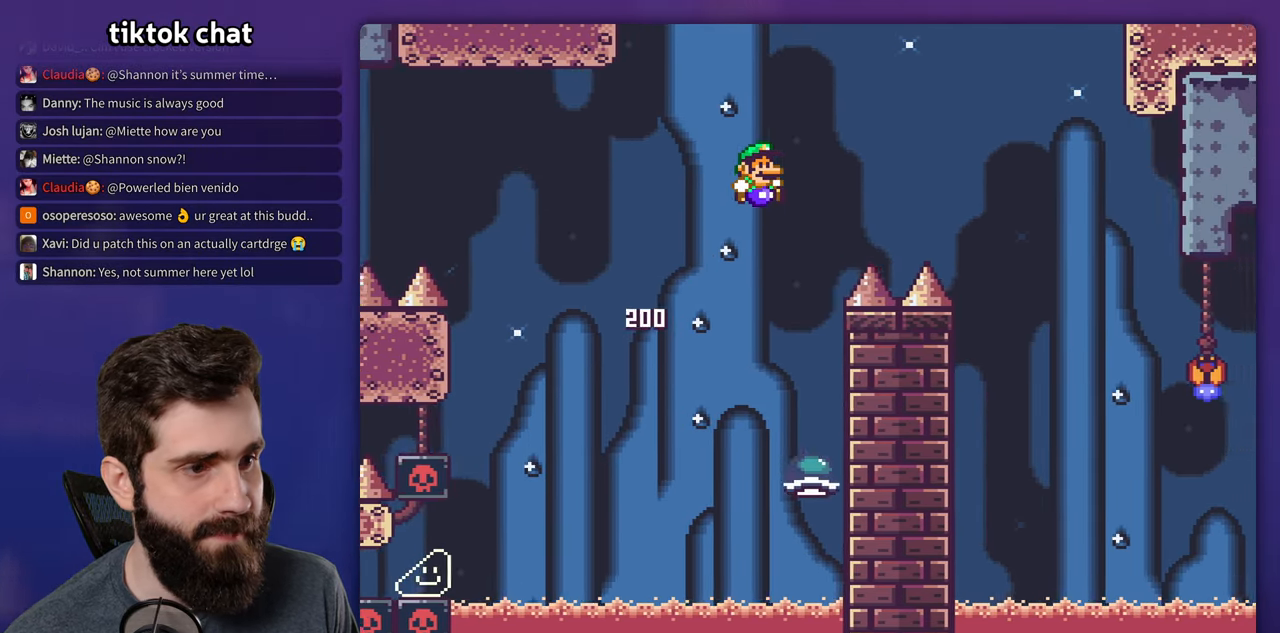
{"dt_ms": 500, "buttons": ["Y", "DPAD_RIGHT"], "events": [[400, "B", "up"]]}
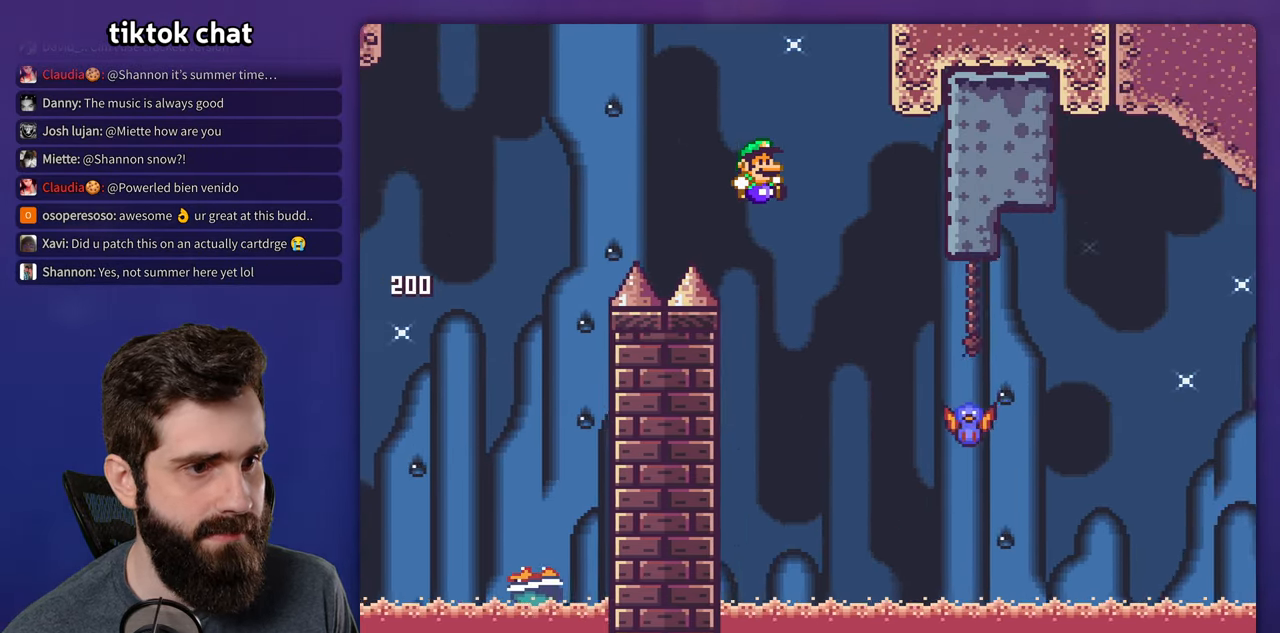
{"dt_ms": 500, "buttons": ["B", "Y", "DPAD_RIGHT"], "events": [[200, "B", "down"]]}
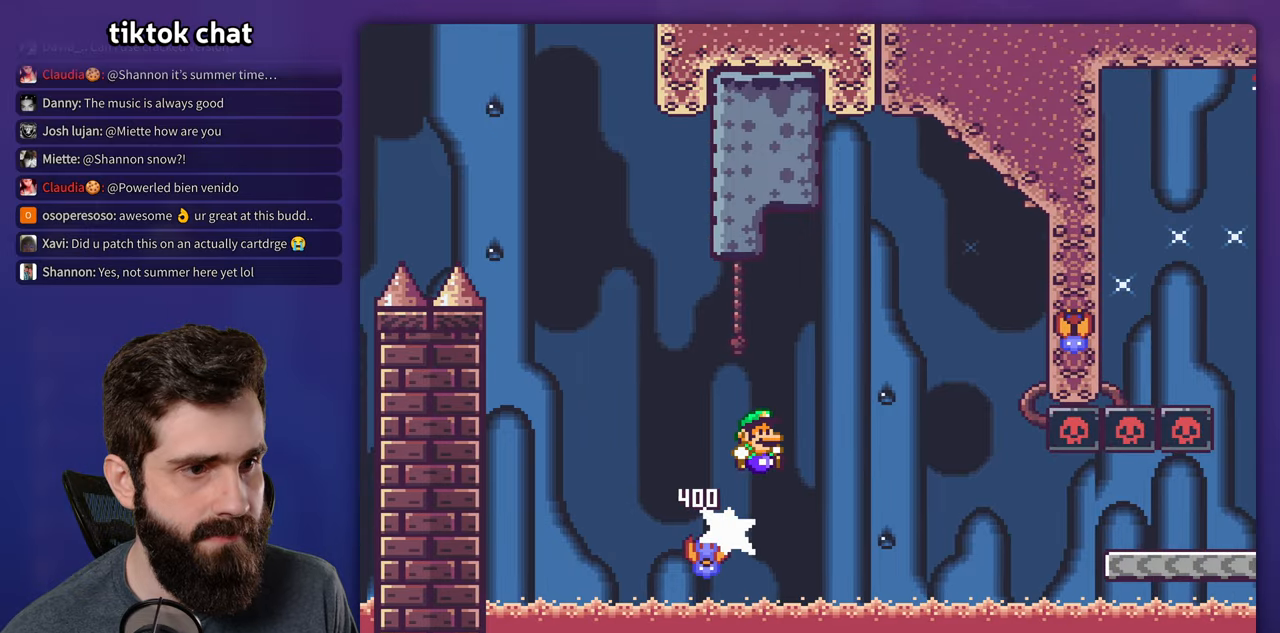
{"dt_ms": 500, "buttons": ["B", "Y", "DPAD_LEFT"], "events": [[333, "DPAD_RIGHT", "up"], [333, "DPAD_UP", "down"], [350, "DPAD_LEFT", "down"], [350, "DPAD_UP", "up"]]}
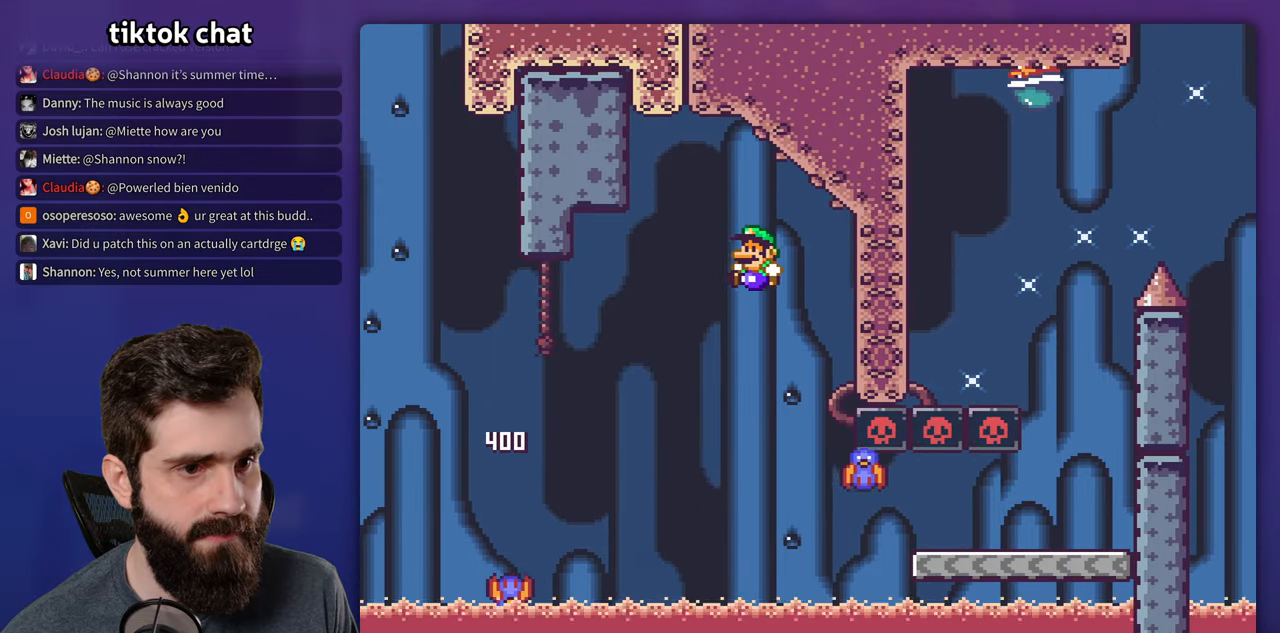
{"dt_ms": 500, "buttons": ["Y", "DPAD_RIGHT"], "events": [[50, "DPAD_LEFT", "up"], [200, "DPAD_RIGHT", "down"], [316, "B", "up"]]}
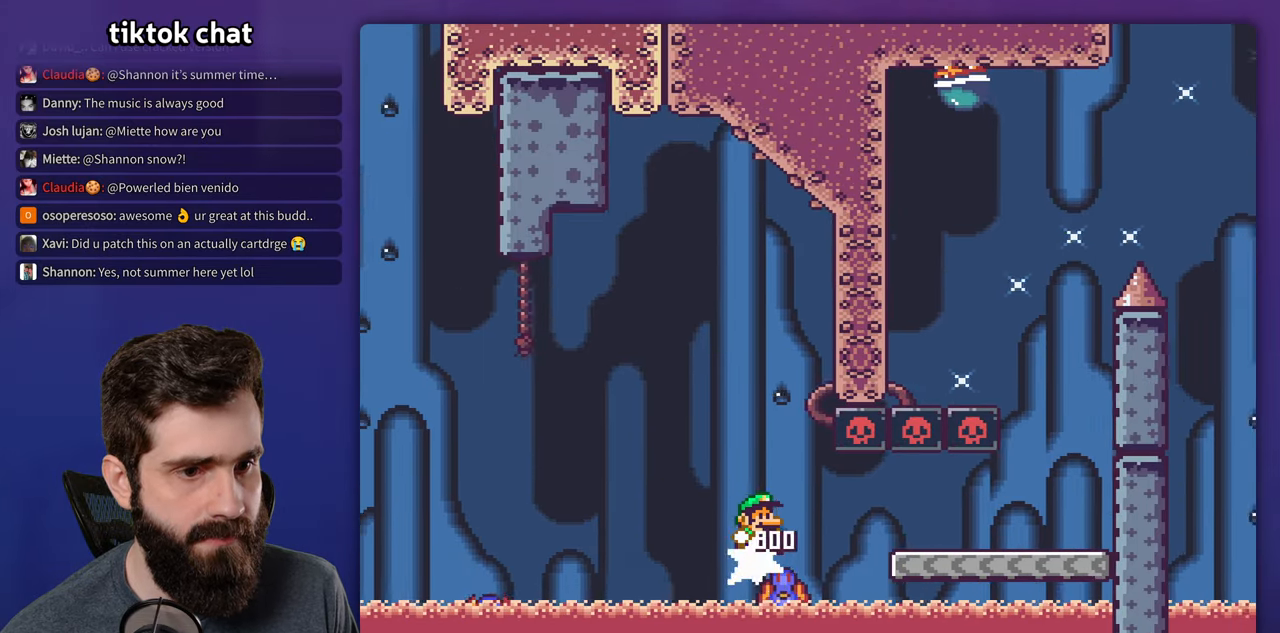
{"dt_ms": 500, "buttons": ["Y", "DPAD_RIGHT"], "events": [[100, "B", "down"], [383, "B", "up"]]}
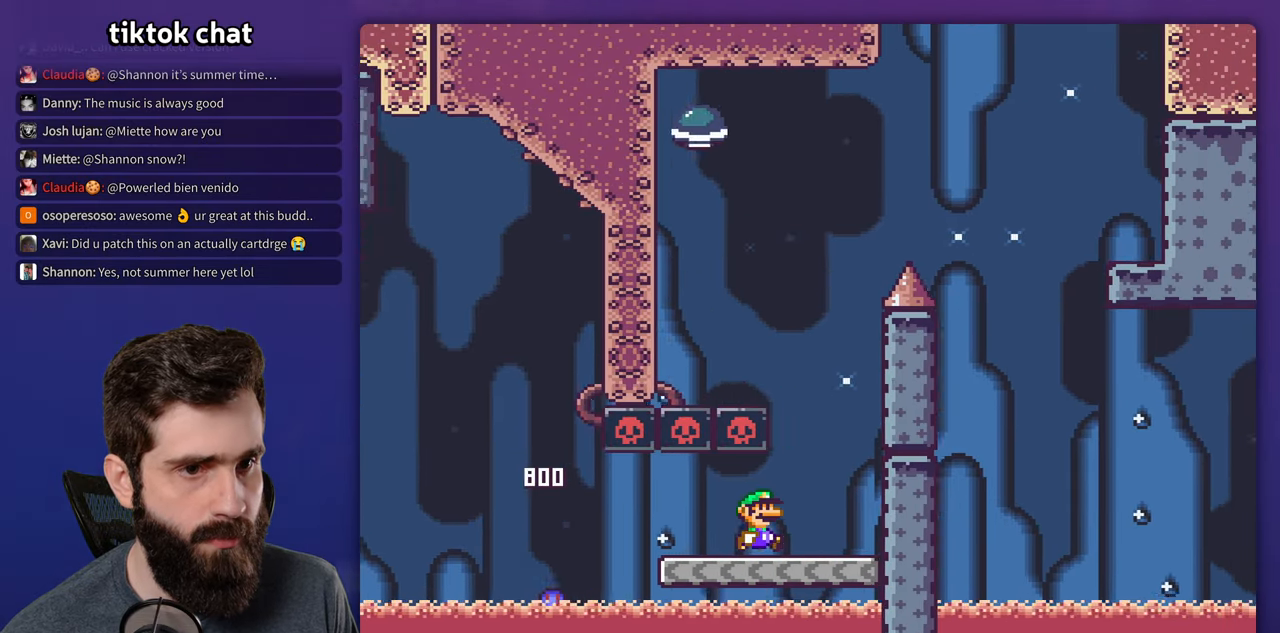
{"dt_ms": 500, "buttons": ["B", "Y", "DPAD_LEFT"], "events": [[66, "B", "down"], [116, "DPAD_UP", "down"], [133, "DPAD_RIGHT", "up"], [133, "DPAD_UP", "up"], [150, "DPAD_LEFT", "down"]]}
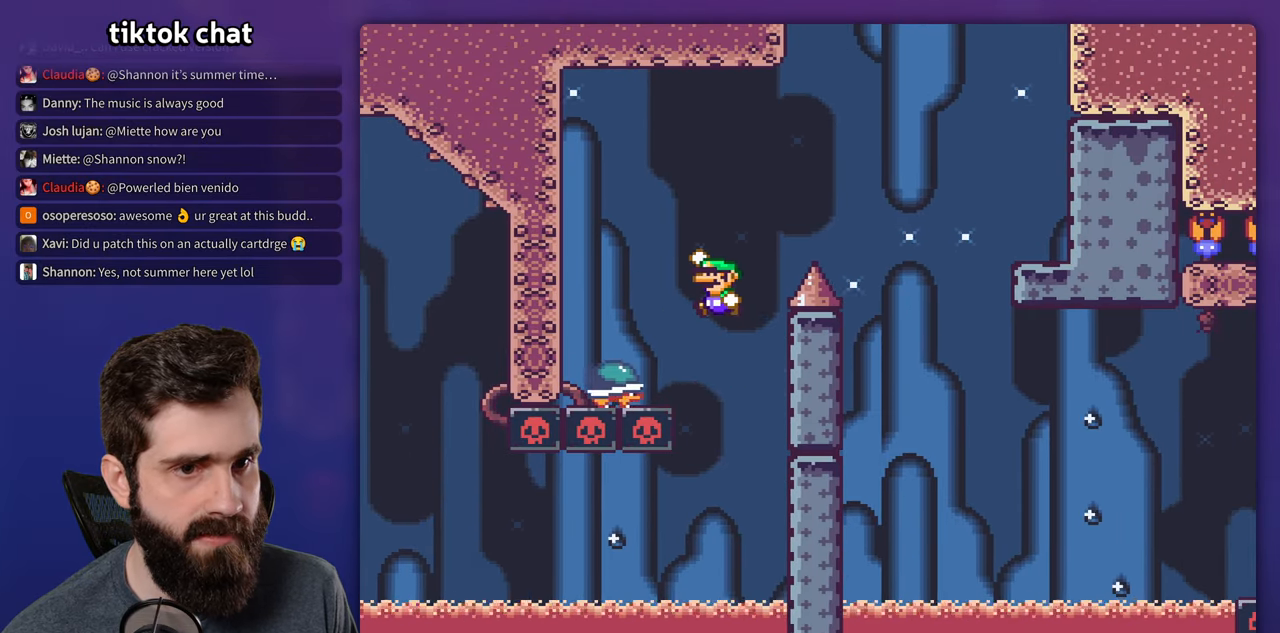
{"dt_ms": 500, "buttons": ["B", "Y", "DPAD_RIGHT"], "events": [[33, "DPAD_LEFT", "up"], [133, "DPAD_RIGHT", "down"]]}
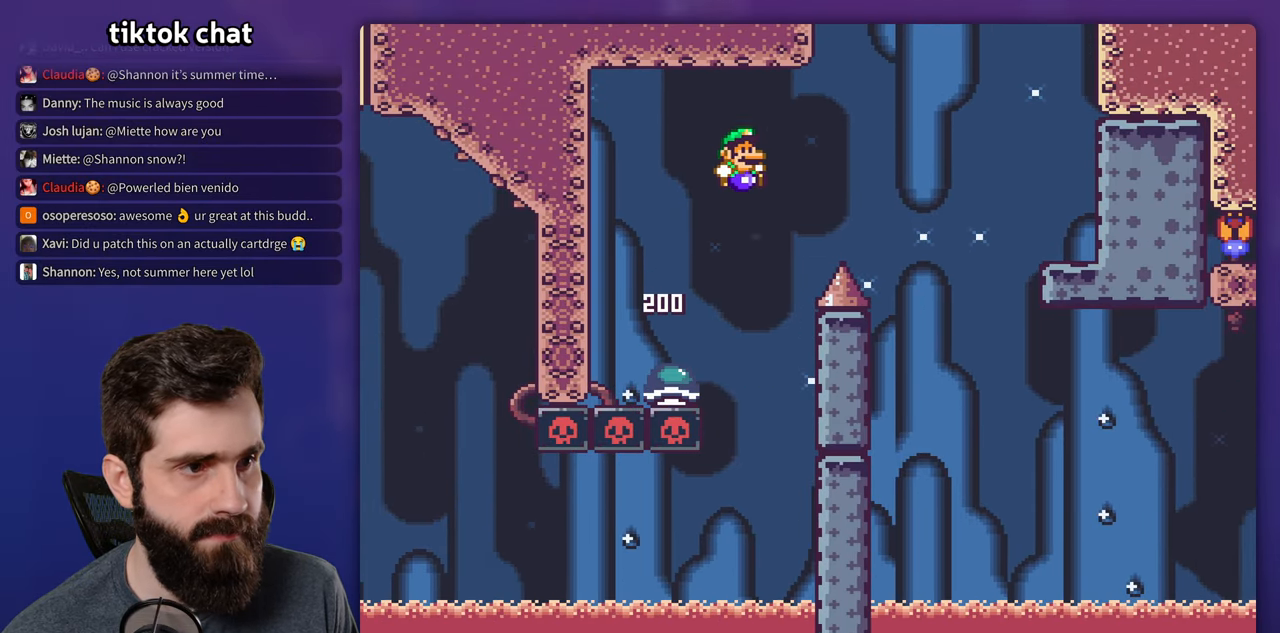
{"dt_ms": 500, "buttons": ["B", "Y", "DPAD_RIGHT"], "events": []}
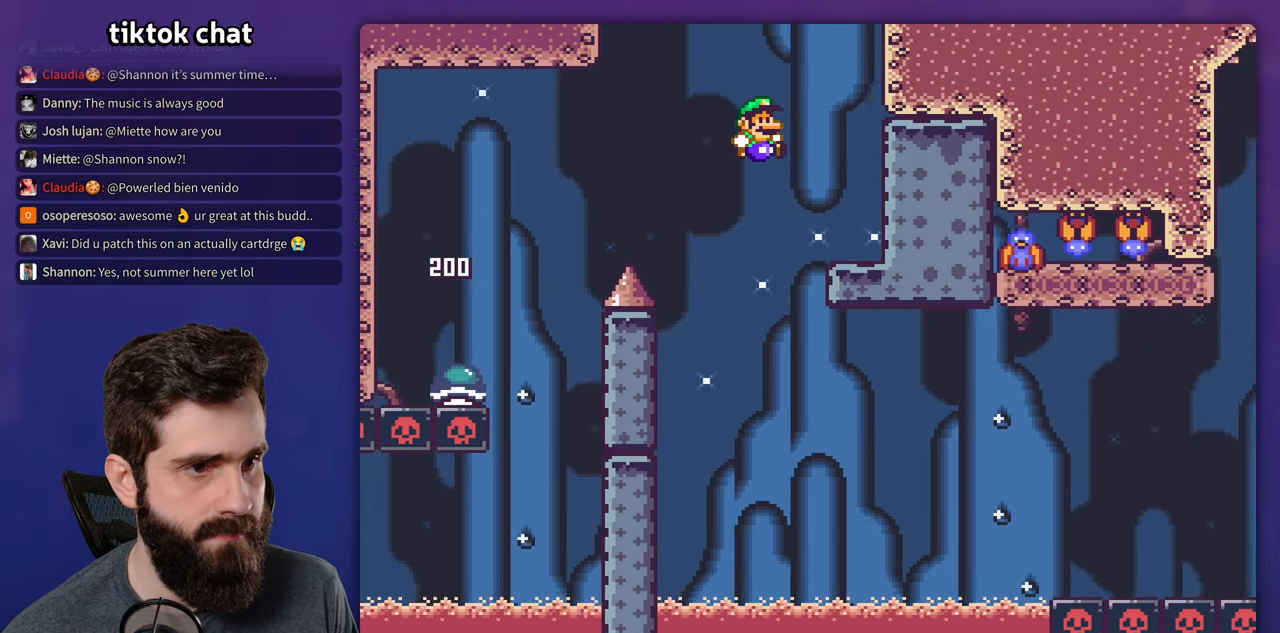
{"dt_ms": 500, "buttons": ["X", "DPAD_LEFT"], "events": [[50, "DPAD_RIGHT", "up"], [66, "B", "up"], [100, "X", "down"], [100, "Y", "up"], [150, "DPAD_LEFT", "down"], [183, "A", "down"], [450, "A", "up"]]}
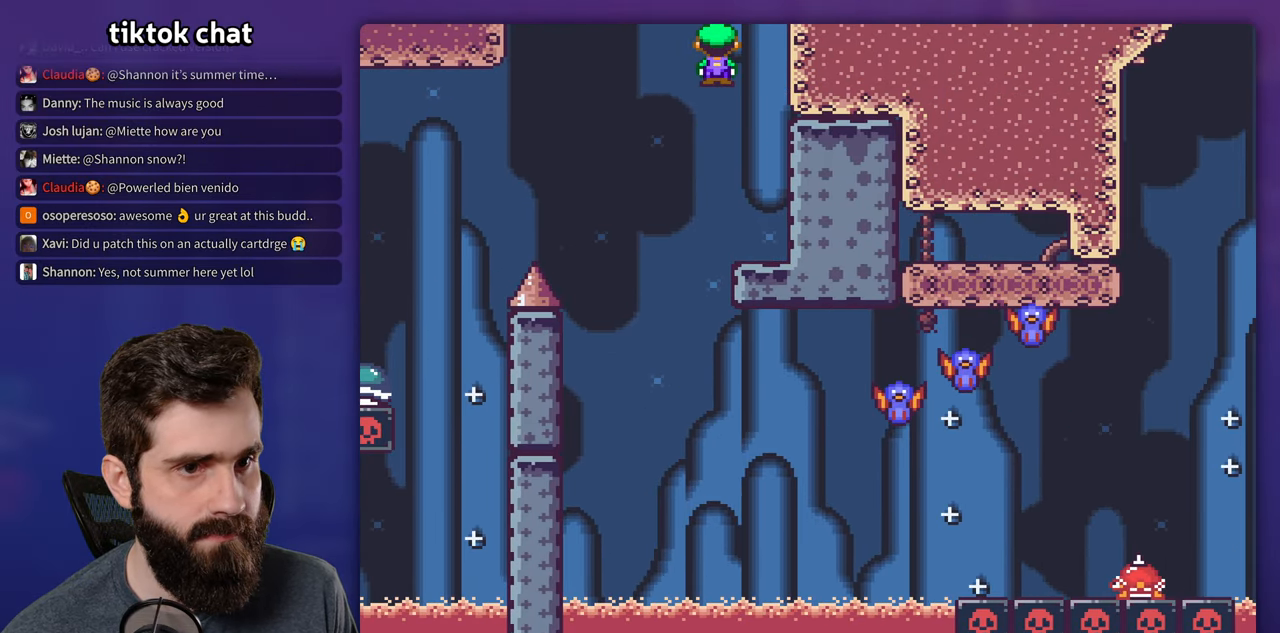
{"dt_ms": 500, "buttons": ["X", "DPAD_RIGHT"], "events": [[33, "DPAD_LEFT", "up"], [200, "DPAD_RIGHT", "down"]]}
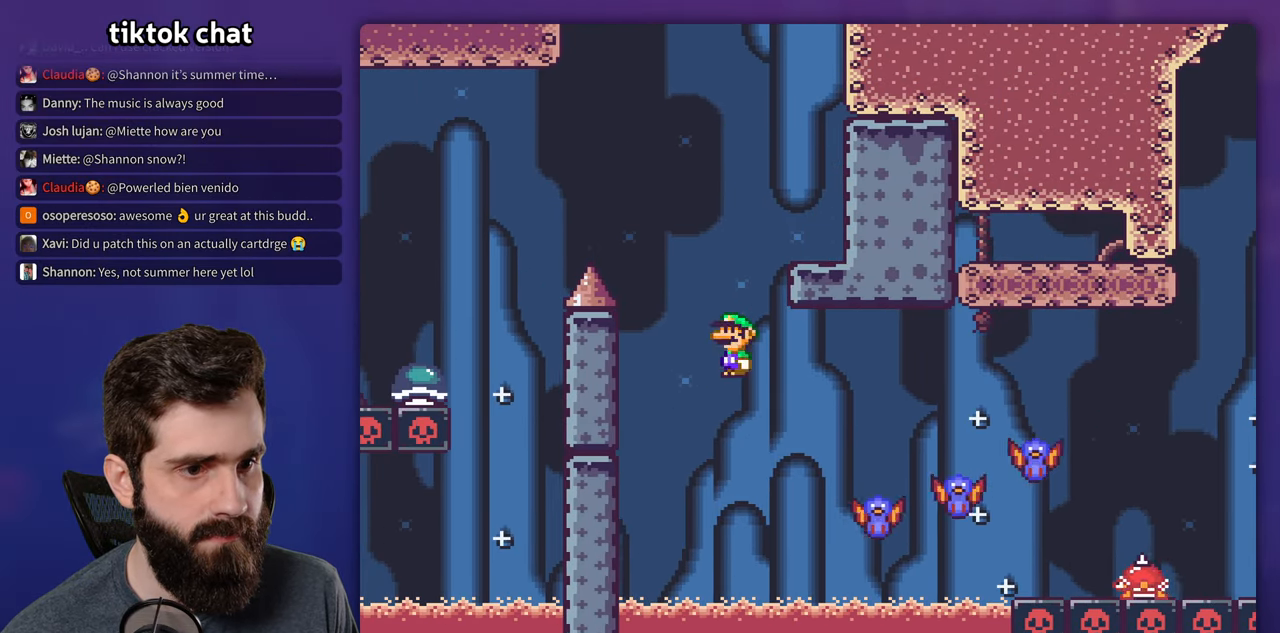
{"dt_ms": 500, "buttons": ["A", "X", "DPAD_RIGHT"], "events": [[16, "A", "down"]]}
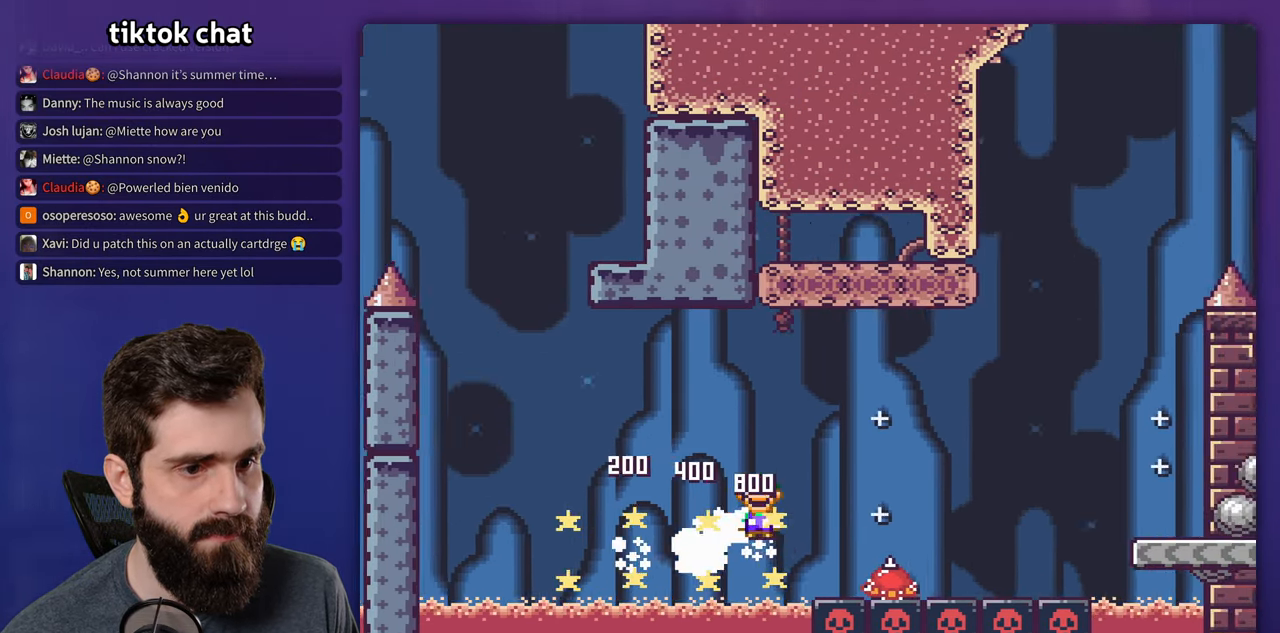
{"dt_ms": 500, "buttons": ["X", "DPAD_RIGHT"], "events": [[467, "A", "up"]]}
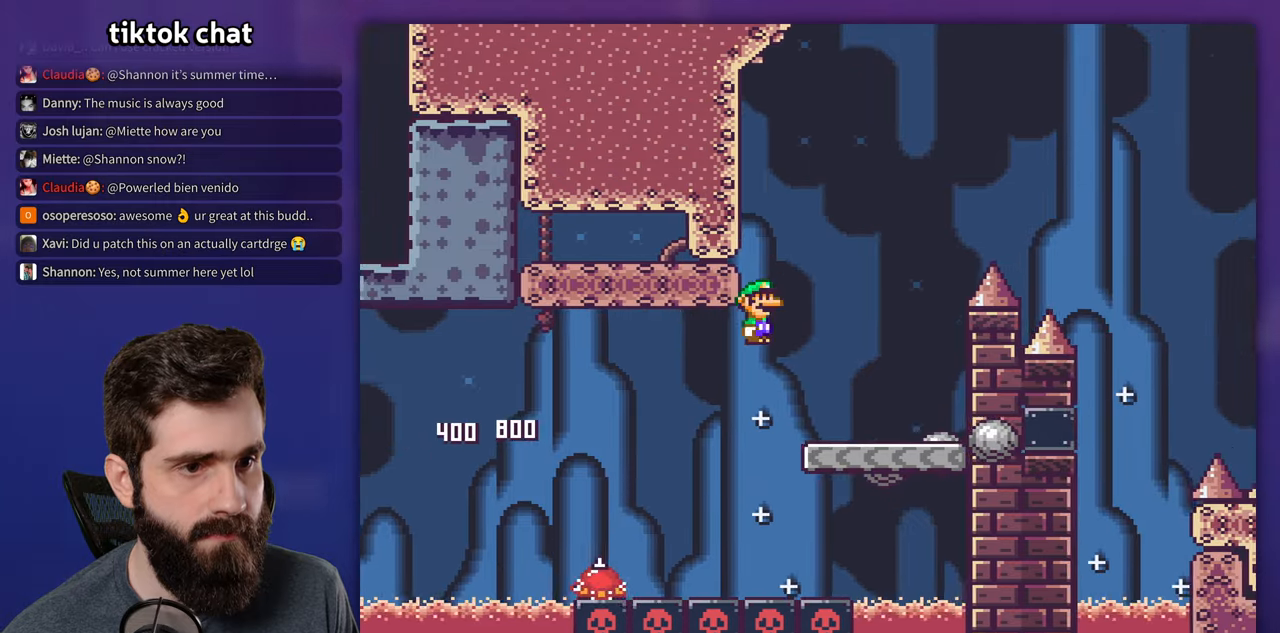
{"dt_ms": 500, "buttons": ["B", "Y", "DPAD_RIGHT"], "events": [[33, "X", "up"], [50, "Y", "down"], [250, "DPAD_RIGHT", "up"], [267, "DPAD_LEFT", "down"], [283, "B", "down"], [417, "DPAD_UP", "down"], [450, "DPAD_LEFT", "up"], [467, "DPAD_RIGHT", "down"], [500, "DPAD_UP", "up"]]}
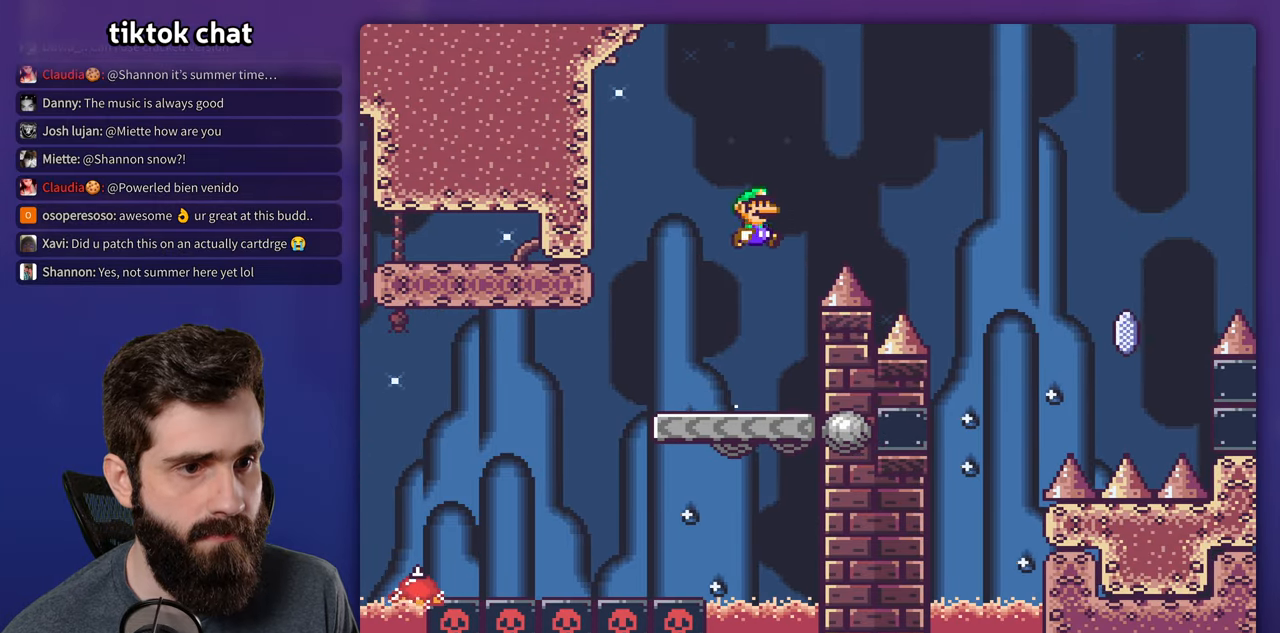
{"dt_ms": 500, "buttons": ["B", "Y", "DPAD_RIGHT"], "events": []}
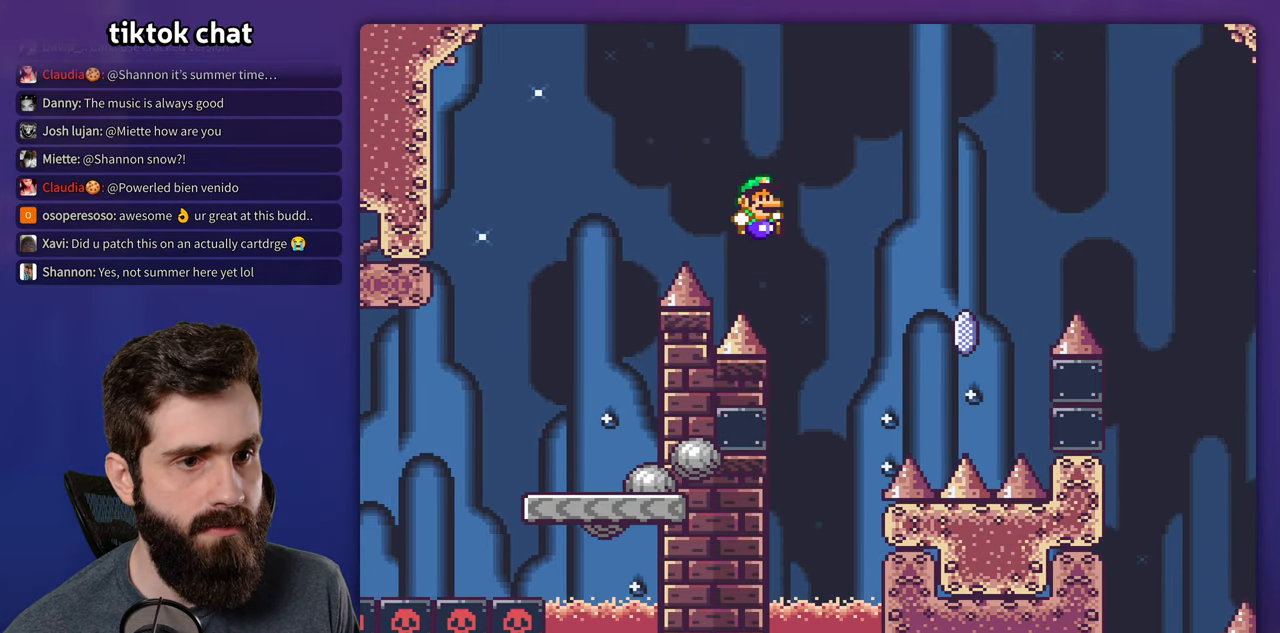
{"dt_ms": 500, "buttons": ["Y", "DPAD_LEFT"], "events": [[67, "DPAD_RIGHT", "up"], [100, "DPAD_LEFT", "down"], [317, "DPAD_LEFT", "up"], [367, "B", "up"], [433, "DPAD_LEFT", "down"]]}
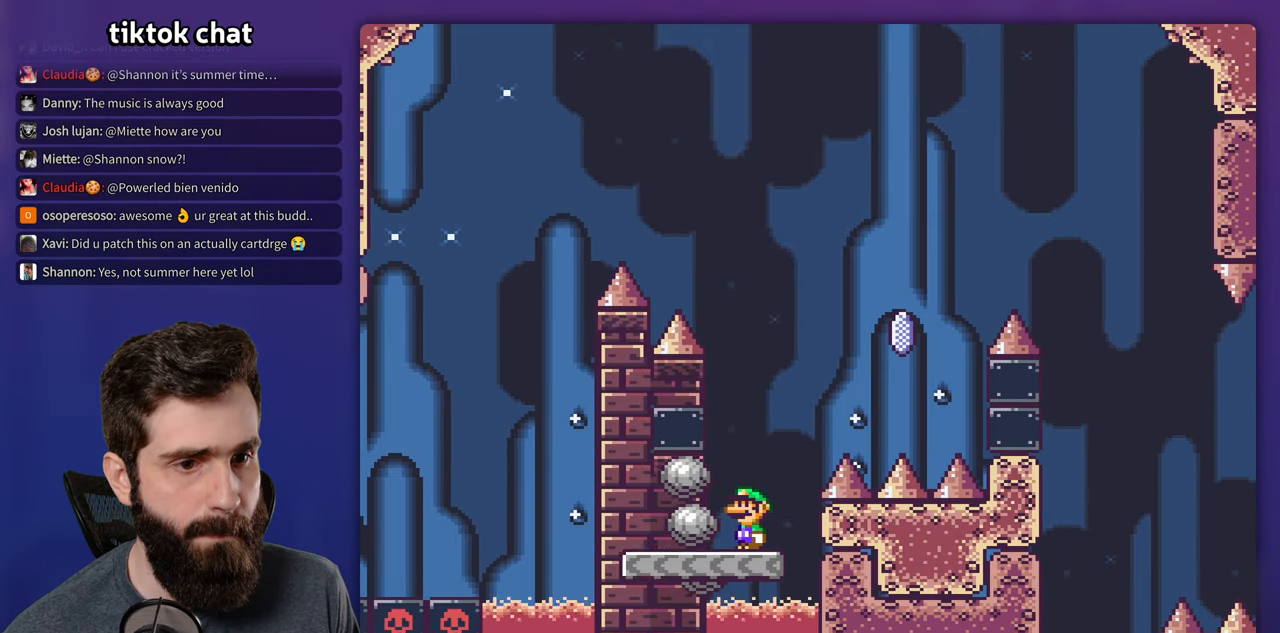
{"dt_ms": 500, "buttons": ["X"], "events": [[67, "B", "down"], [100, "DPAD_LEFT", "up"], [133, "DPAD_RIGHT", "down"], [417, "B", "up"], [433, "X", "down"], [450, "Y", "up"], [500, "DPAD_RIGHT", "up"]]}
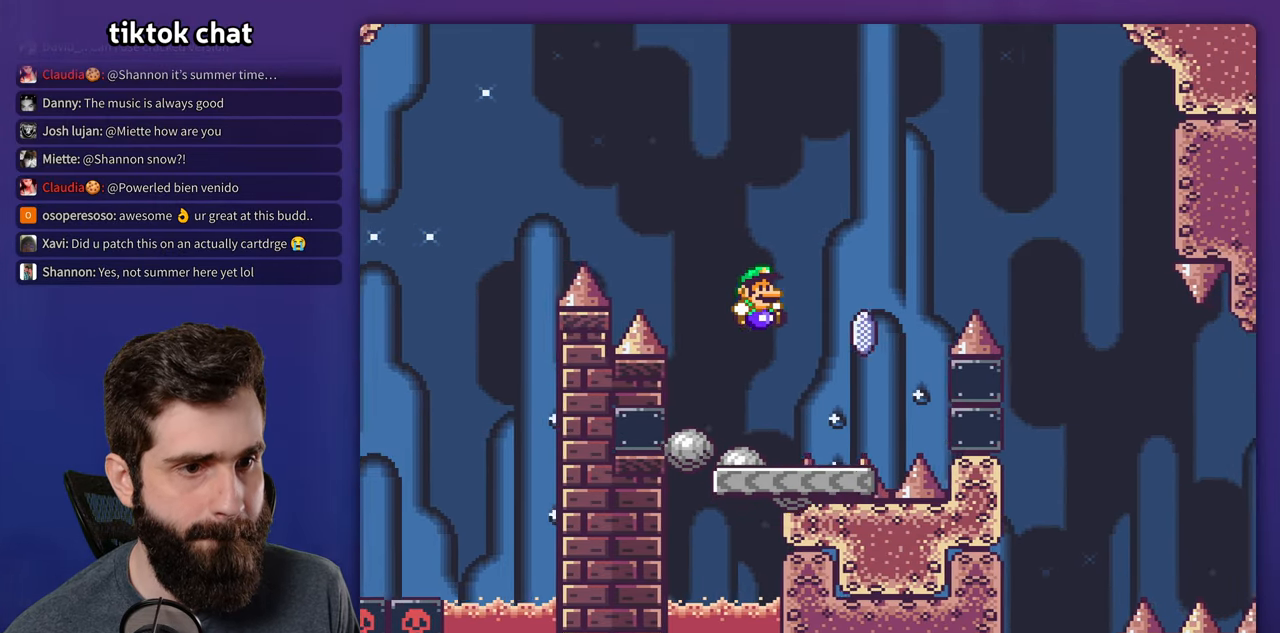
{"dt_ms": 500, "buttons": ["A", "X"], "events": [[250, "A", "down"]]}
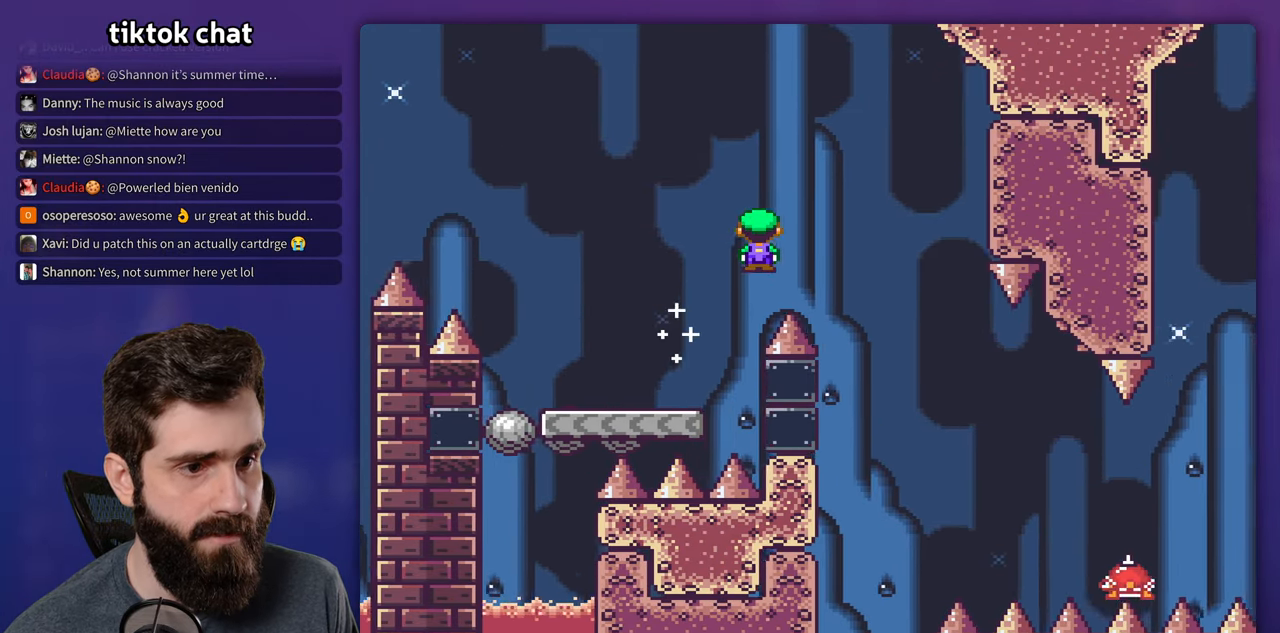
{"dt_ms": 1000, "buttons": ["A", "X", "DPAD_RIGHT"], "events": [[117, "DPAD_RIGHT", "down"], [217, "A", "up"], [217, "DPAD_RIGHT", "up"], [317, "DPAD_RIGHT", "down"], [900, "A", "down"]]}
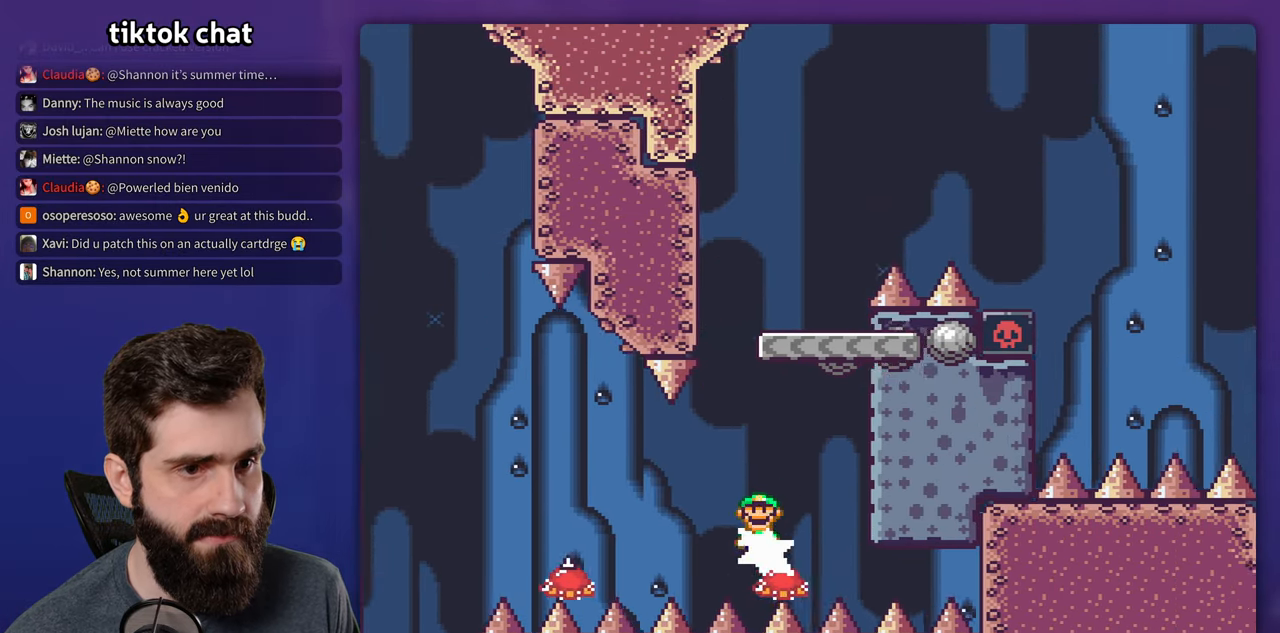
{"dt_ms": 500, "buttons": ["Y", "DPAD_RIGHT"], "events": [[50, "DPAD_DOWN", "down"], [50, "DPAD_RIGHT", "up"], [67, "DPAD_LEFT", "down"], [100, "DPAD_DOWN", "up"], [283, "DPAD_LEFT", "up"], [400, "A", "up"], [433, "DPAD_RIGHT", "down"], [450, "X", "up"], [450, "Y", "down"]]}
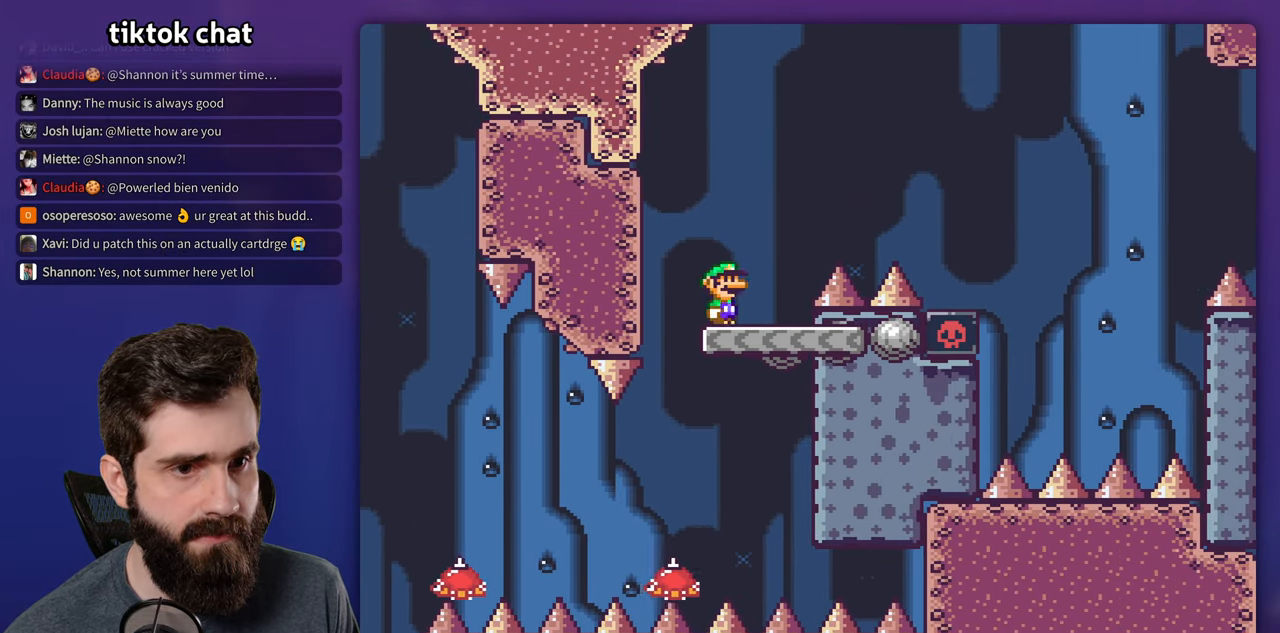
{"dt_ms": 500, "buttons": ["B", "Y", "DPAD_RIGHT"], "events": [[50, "B", "down"]]}
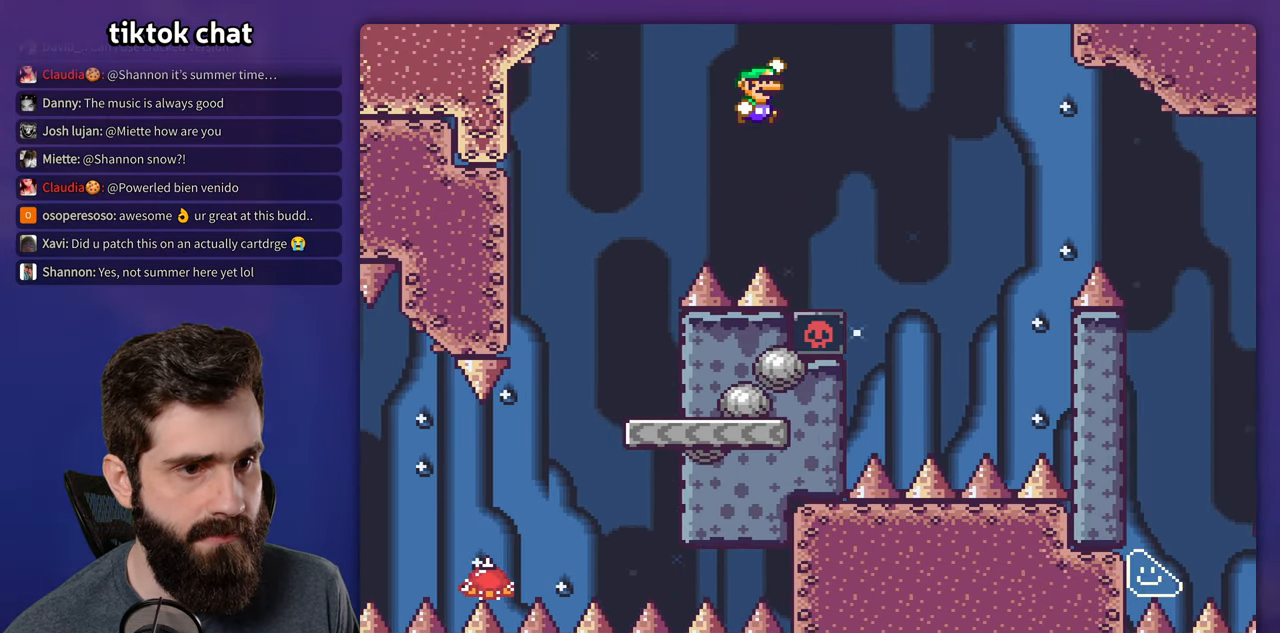
{"dt_ms": 500, "buttons": ["B", "Y"], "events": [[250, "DPAD_RIGHT", "up"], [267, "DPAD_LEFT", "down"], [434, "DPAD_LEFT", "up"]]}
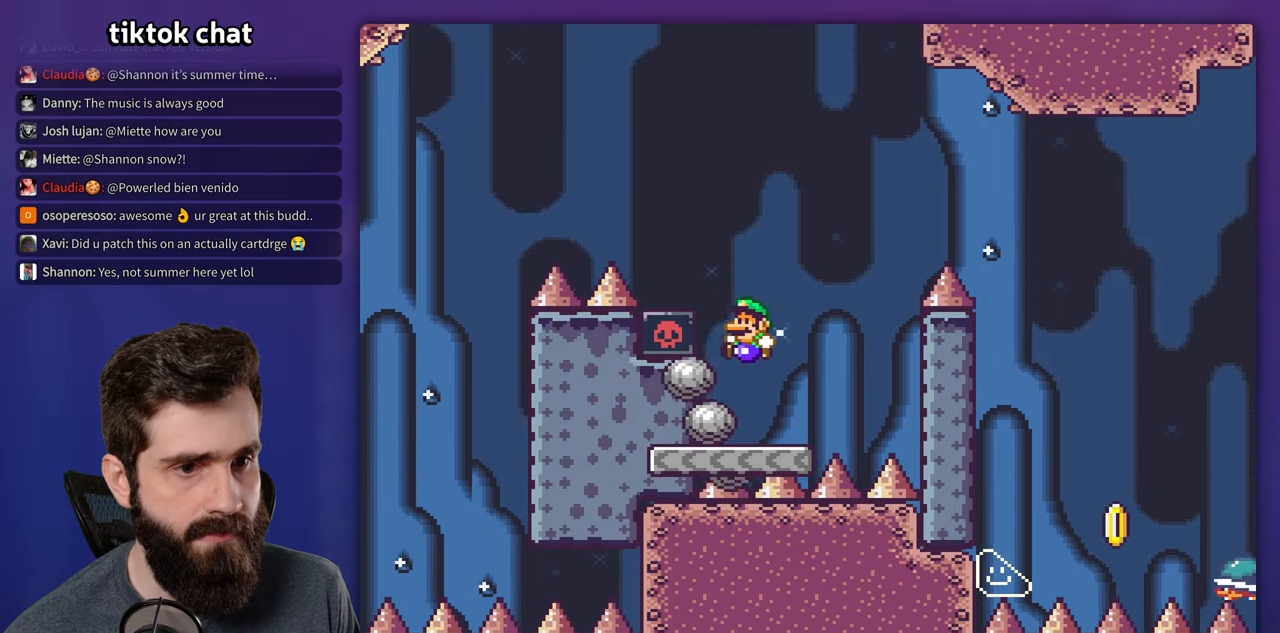
{"dt_ms": 500, "buttons": ["B", "Y", "DPAD_RIGHT"], "events": [[150, "DPAD_RIGHT", "down"], [184, "B", "up"], [317, "B", "down"], [384, "DPAD_RIGHT", "up"], [450, "DPAD_RIGHT", "down"]]}
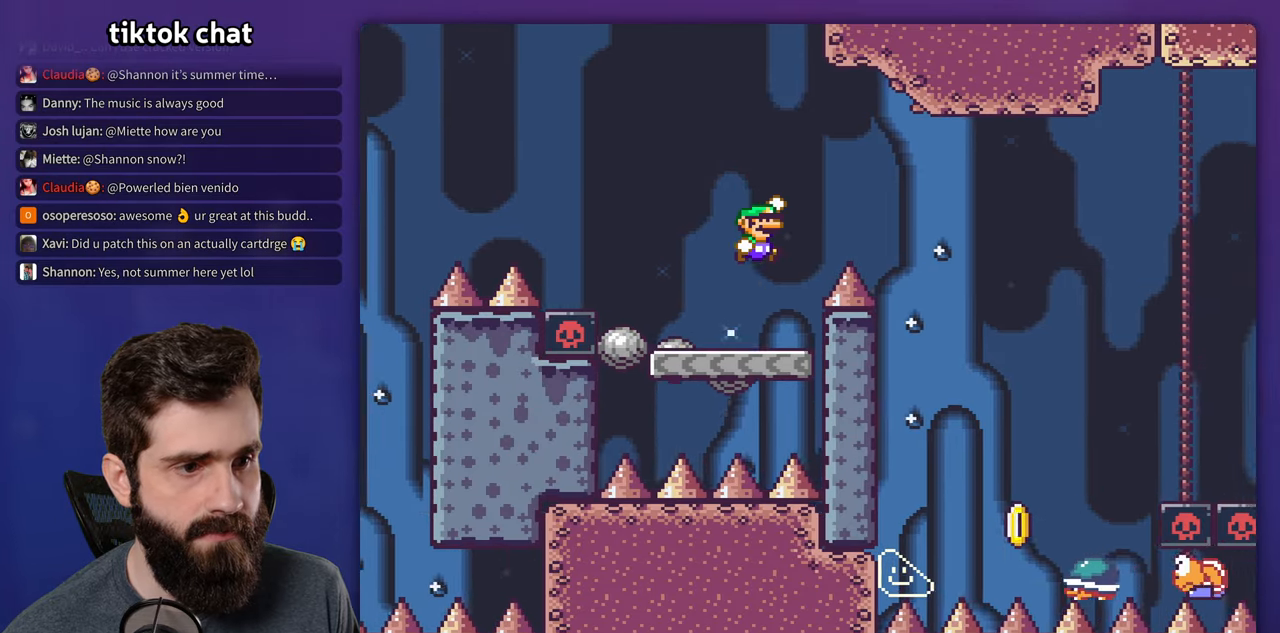
{"dt_ms": 500, "buttons": ["Y"], "events": [[200, "B", "up"], [500, "DPAD_RIGHT", "up"]]}